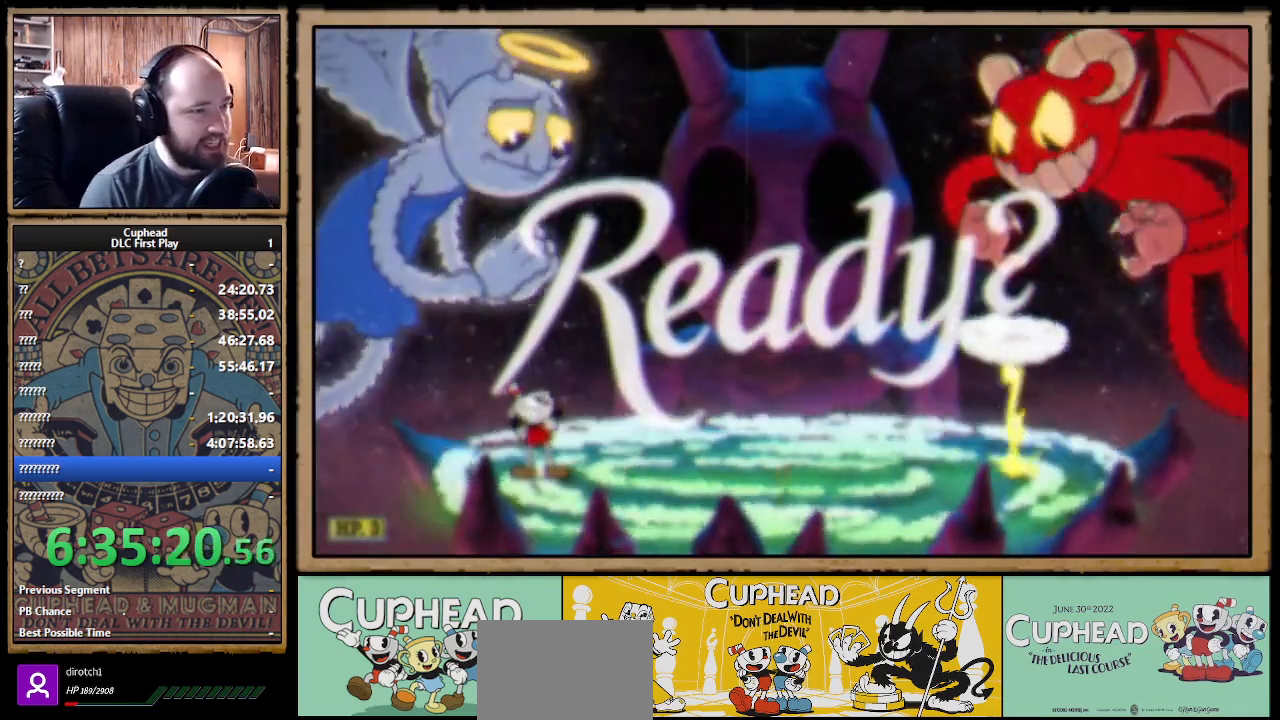
Gameplay with a controller (Xbox layout); each line is a JSON object with the inputs held at the frame after it. "events" lists button and stick changes between this image and that frame as [ms after this image, input, new state], when the widget could be followed in between.
{"buttons": ["X", "R1"], "left_stick": "up-right", "right_stick": "center", "events": [[167, "left_stick", "right"], [233, "left_stick", "up-right"], [367, "R1", "down"], [467, "X", "down"]]}
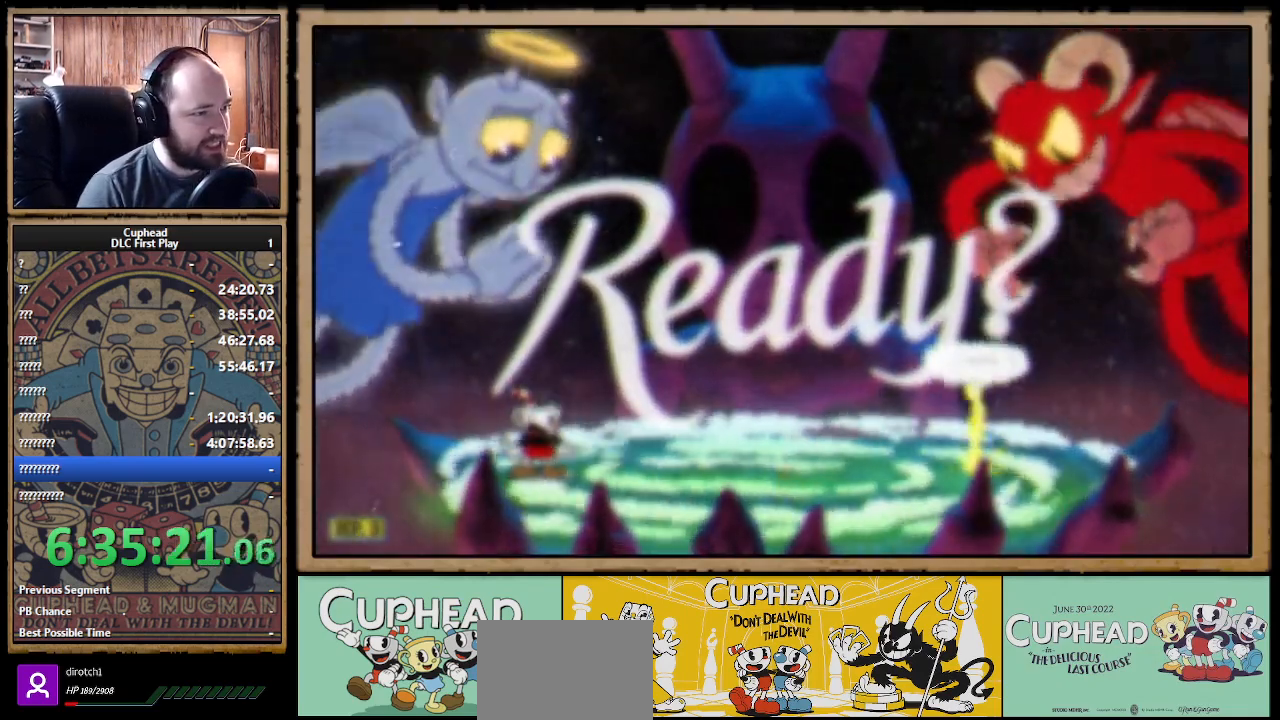
{"buttons": ["X"], "left_stick": "up-right", "right_stick": "center", "events": [[67, "R1", "up"]]}
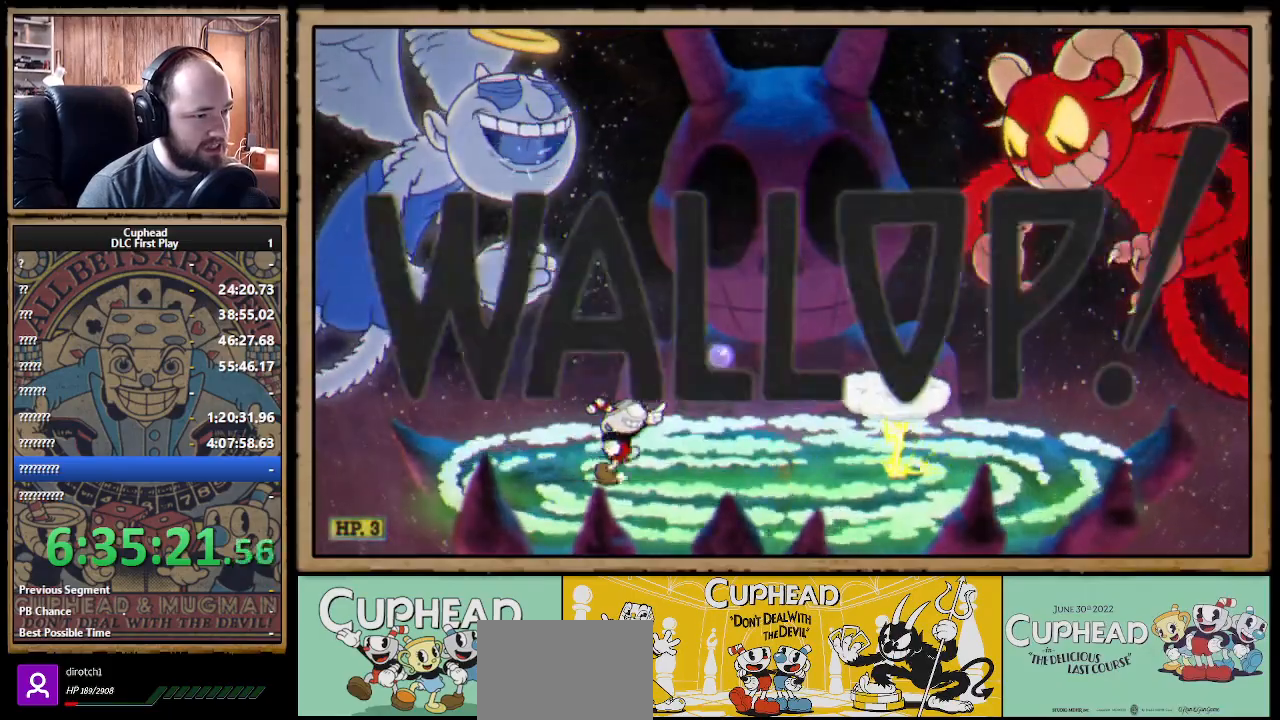
{"buttons": ["X", "L1"], "left_stick": "up", "right_stick": "center", "events": [[117, "R1", "down"], [300, "left_stick", "center"], [350, "R1", "up"], [467, "L1", "down"], [483, "left_stick", "up"]]}
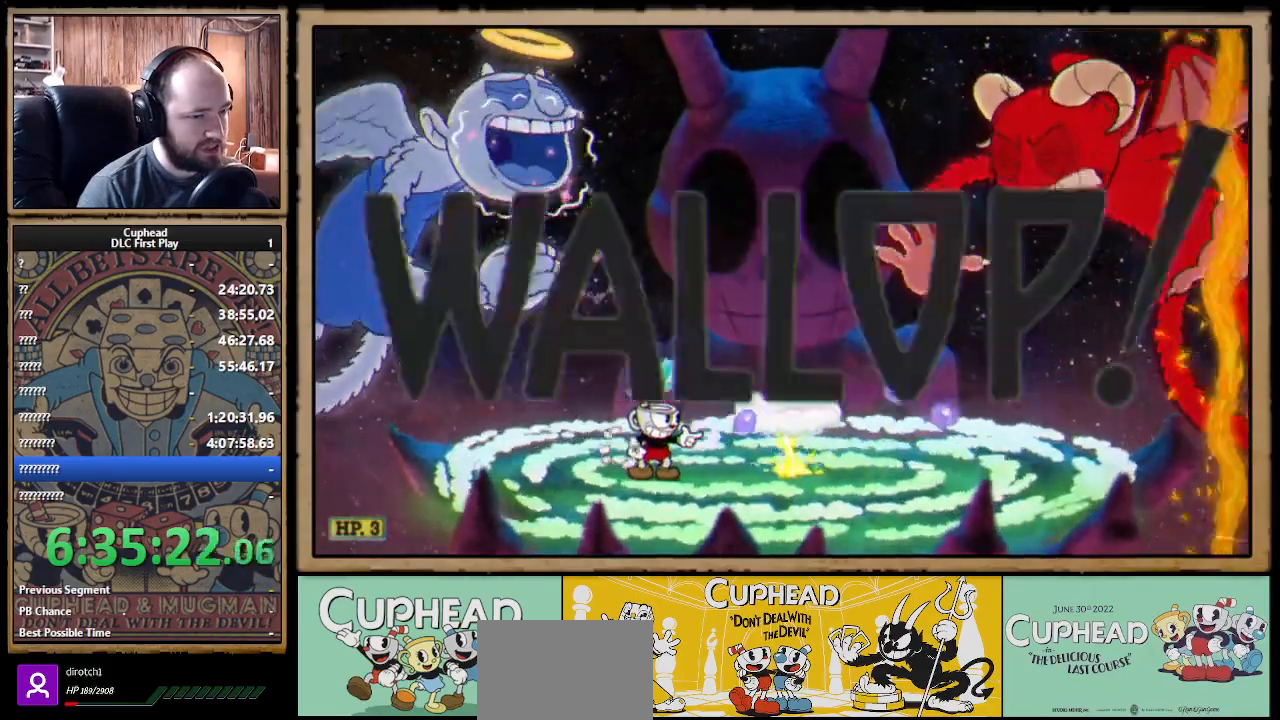
{"buttons": ["X"], "left_stick": "up-right", "right_stick": "center", "events": [[67, "A", "down"], [100, "L1", "up"], [150, "left_stick", "up-right"], [400, "A", "up"]]}
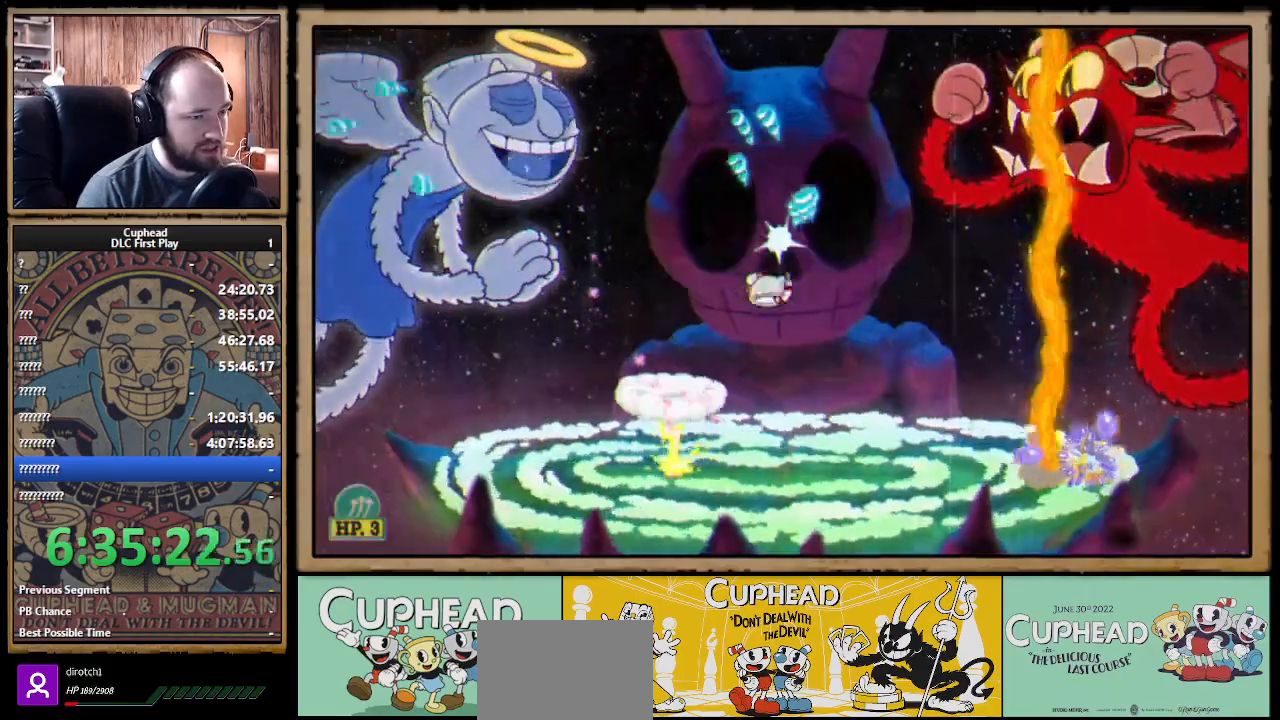
{"buttons": ["X"], "left_stick": "up-left", "right_stick": "center", "events": [[217, "A", "down"], [250, "left_stick", "center"], [317, "left_stick", "up-left"], [383, "A", "up"]]}
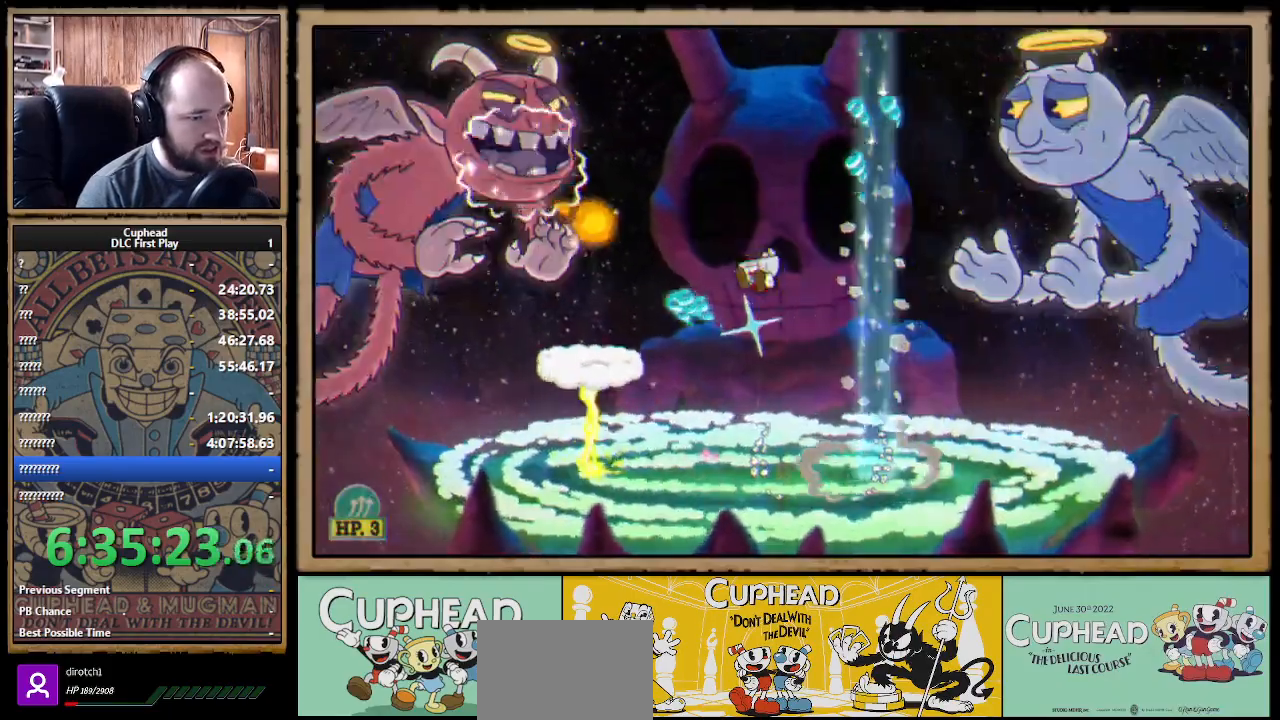
{"buttons": ["X"], "left_stick": "up-left", "right_stick": "center", "events": []}
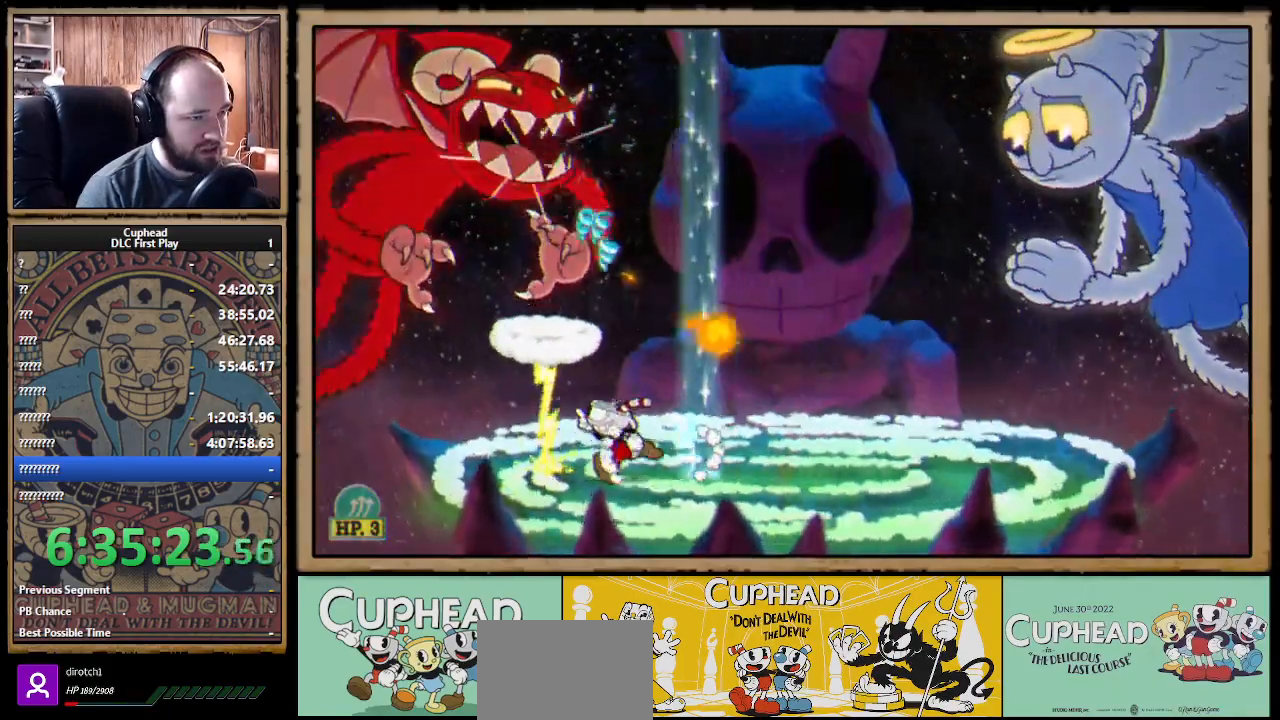
{"buttons": ["X"], "left_stick": "right", "right_stick": "center", "events": [[317, "left_stick", "center"], [367, "left_stick", "right"]]}
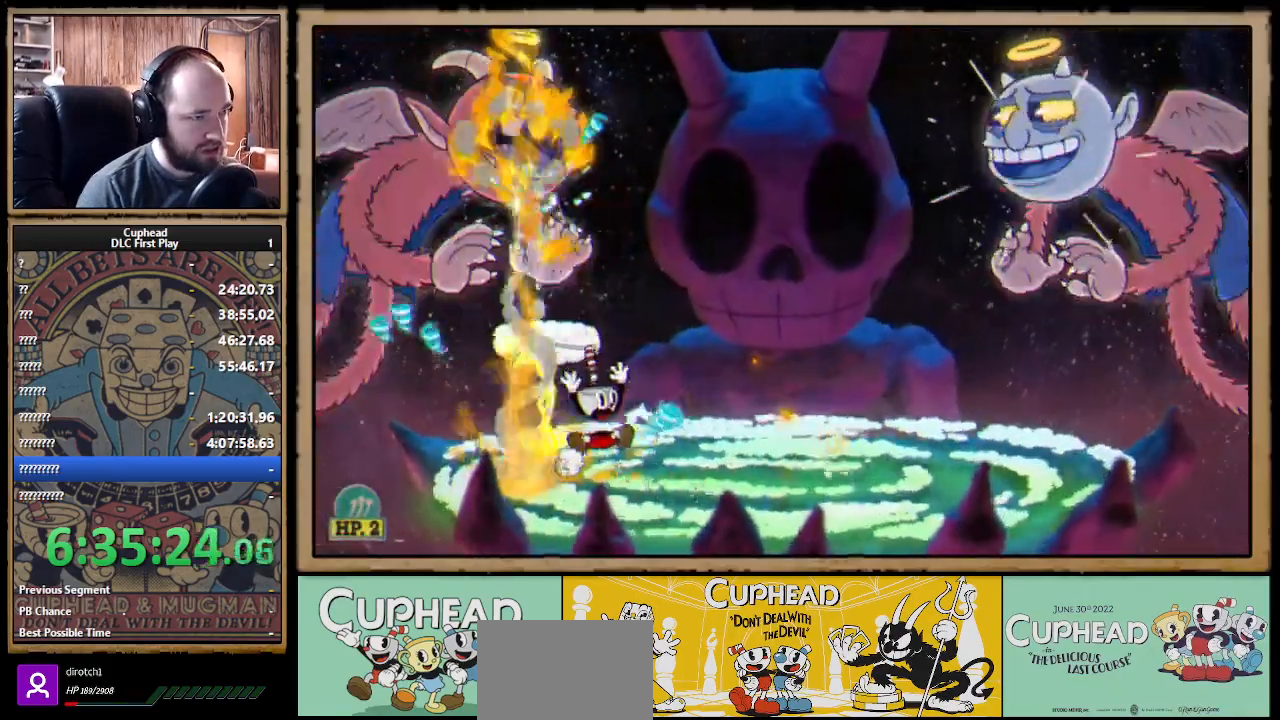
{"buttons": ["X"], "left_stick": "right", "right_stick": "center", "events": [[317, "A", "down"], [383, "A", "up"]]}
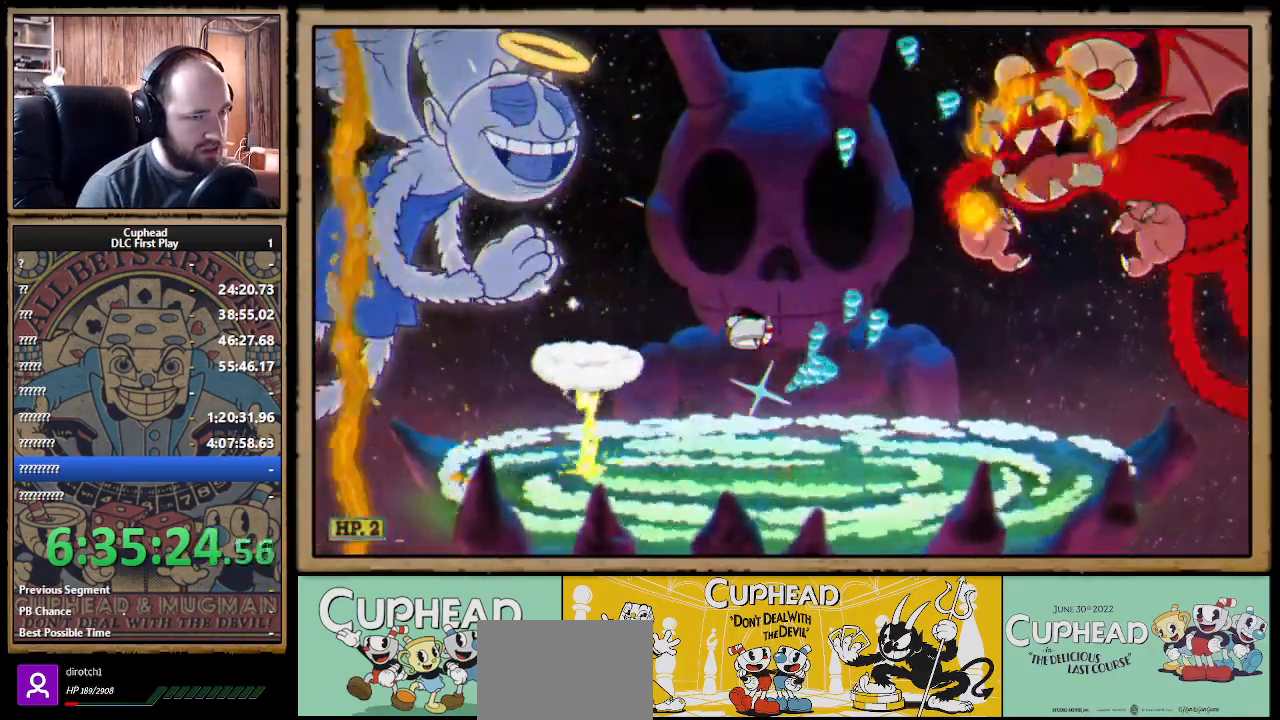
{"buttons": ["X"], "left_stick": "center", "right_stick": "center", "events": [[200, "left_stick", "center"], [317, "left_stick", "right"], [467, "left_stick", "center"]]}
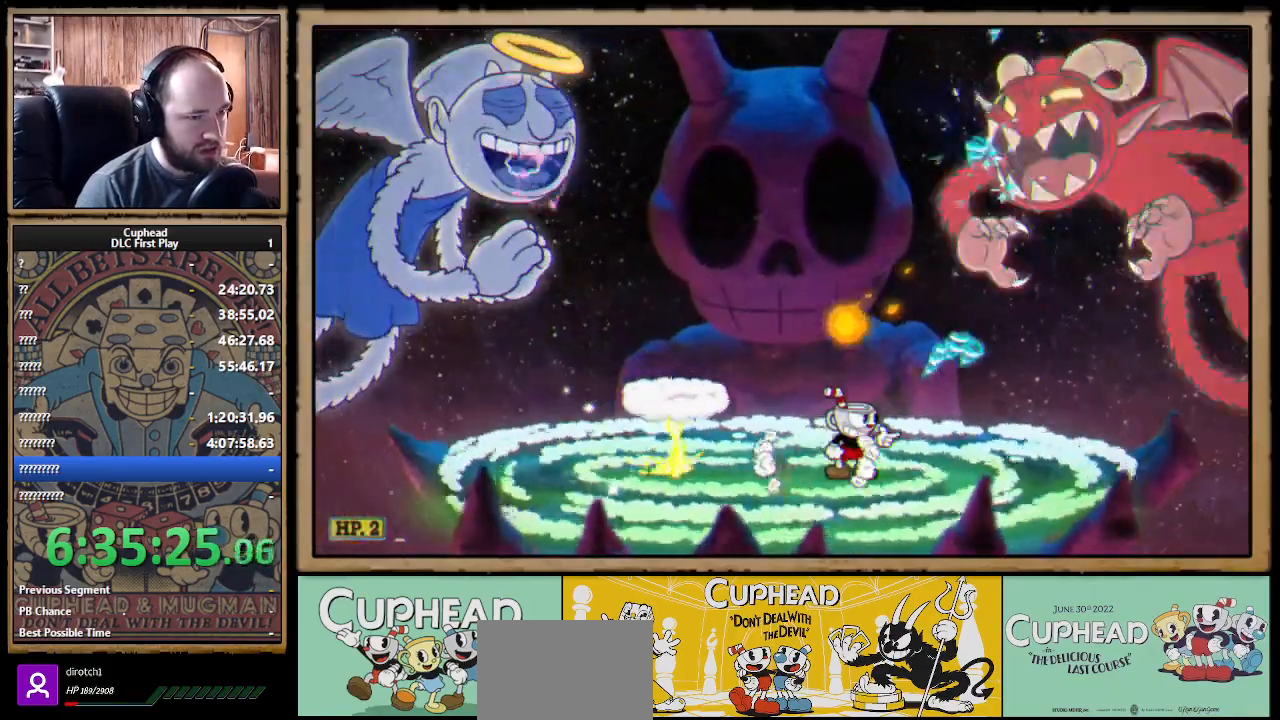
{"buttons": ["X"], "left_stick": "center", "right_stick": "center", "events": [[233, "A", "down"], [300, "A", "up"]]}
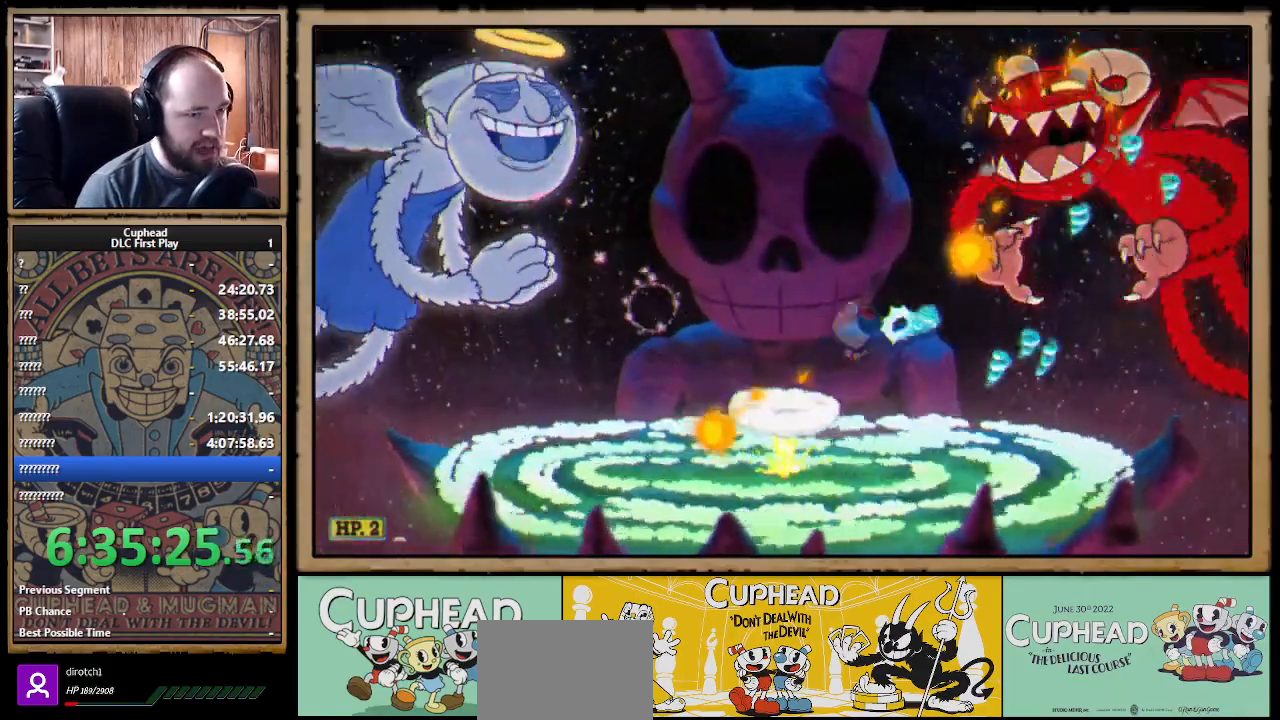
{"buttons": ["X"], "left_stick": "center", "right_stick": "center", "events": [[100, "left_stick", "right"], [450, "left_stick", "center"]]}
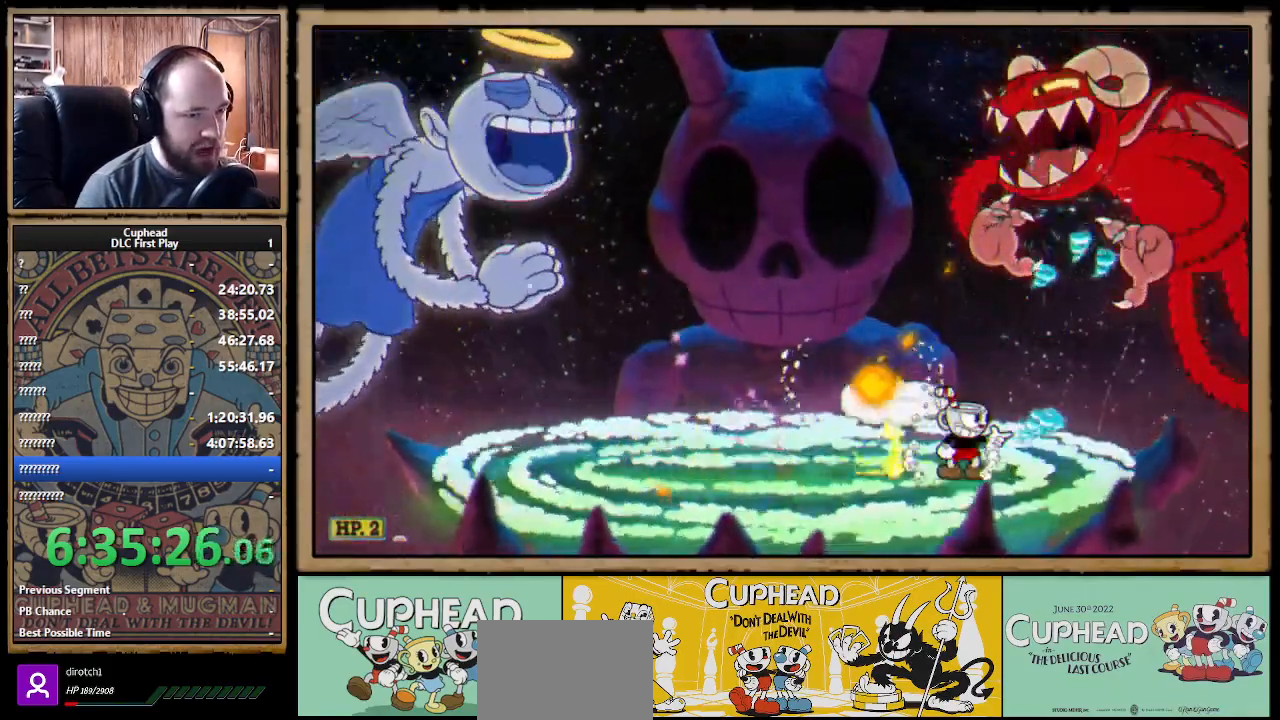
{"buttons": ["X"], "left_stick": "left", "right_stick": "center", "events": [[117, "A", "down"], [117, "left_stick", "left"], [167, "A", "up"]]}
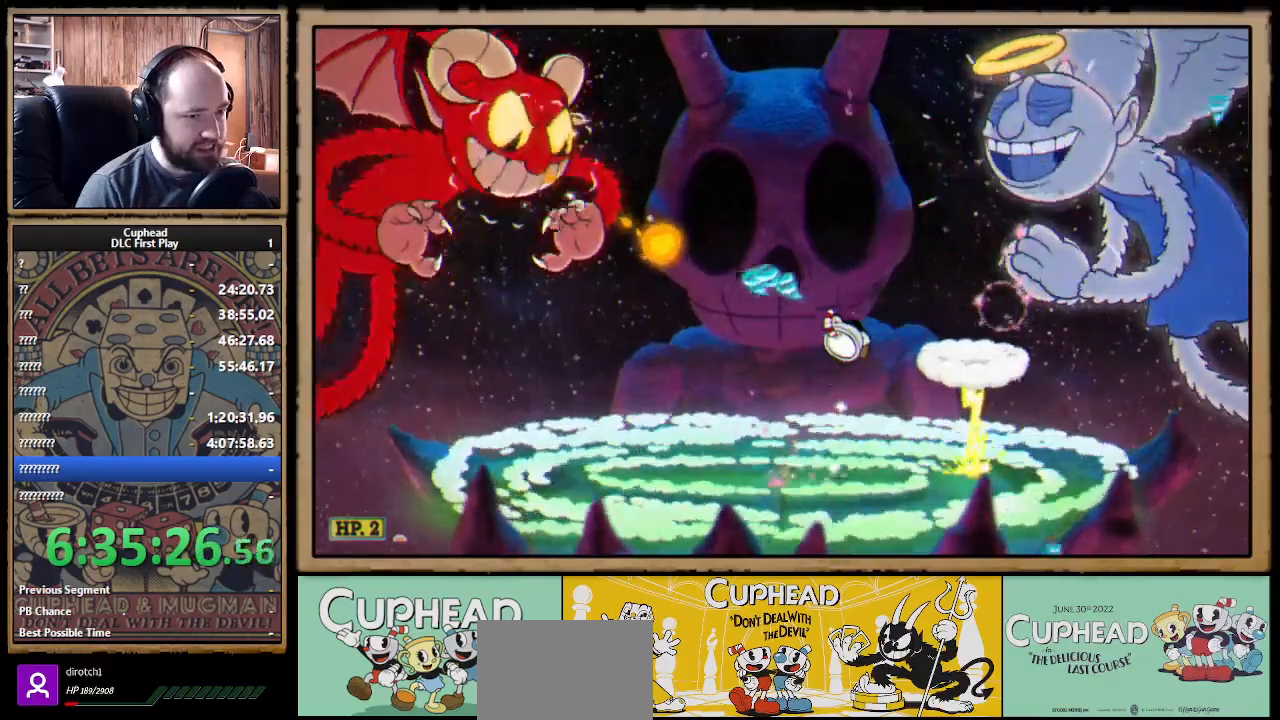
{"buttons": ["X"], "left_stick": "left", "right_stick": "center", "events": [[50, "left_stick", "center"], [133, "left_stick", "left"], [283, "left_stick", "center"], [383, "left_stick", "left"]]}
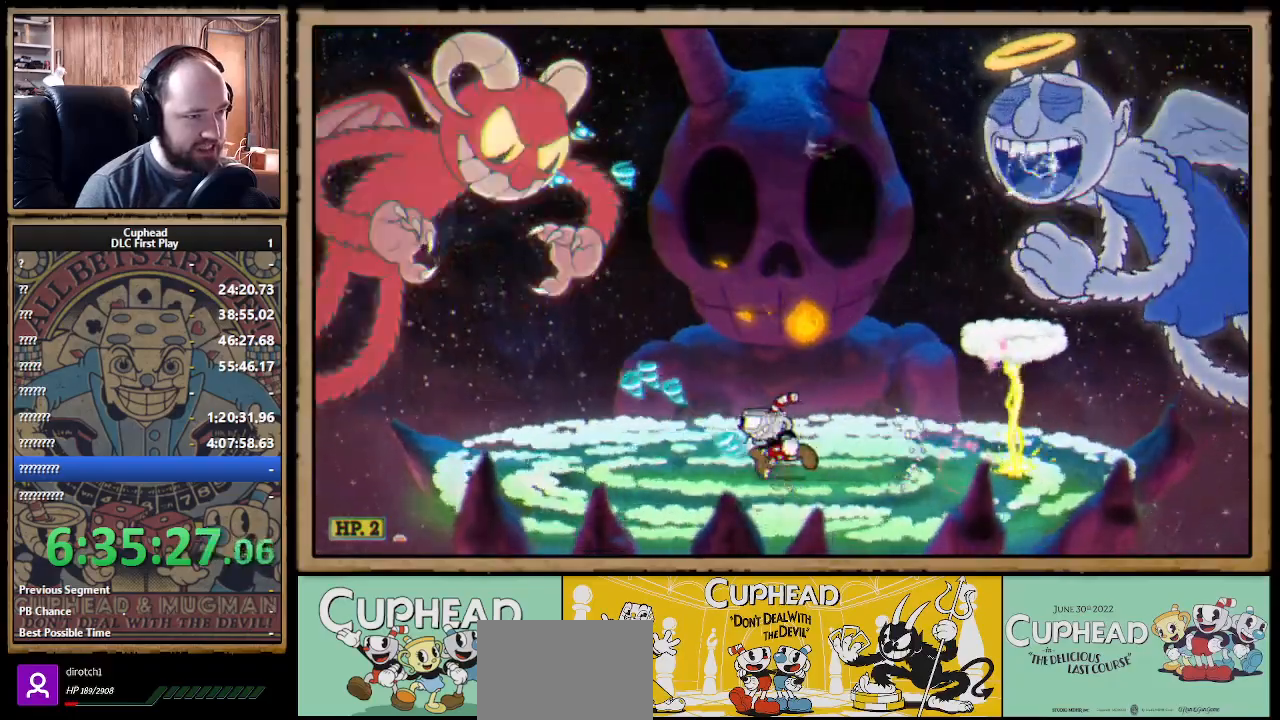
{"buttons": ["X"], "left_stick": "center", "right_stick": "center", "events": [[83, "left_stick", "center"]]}
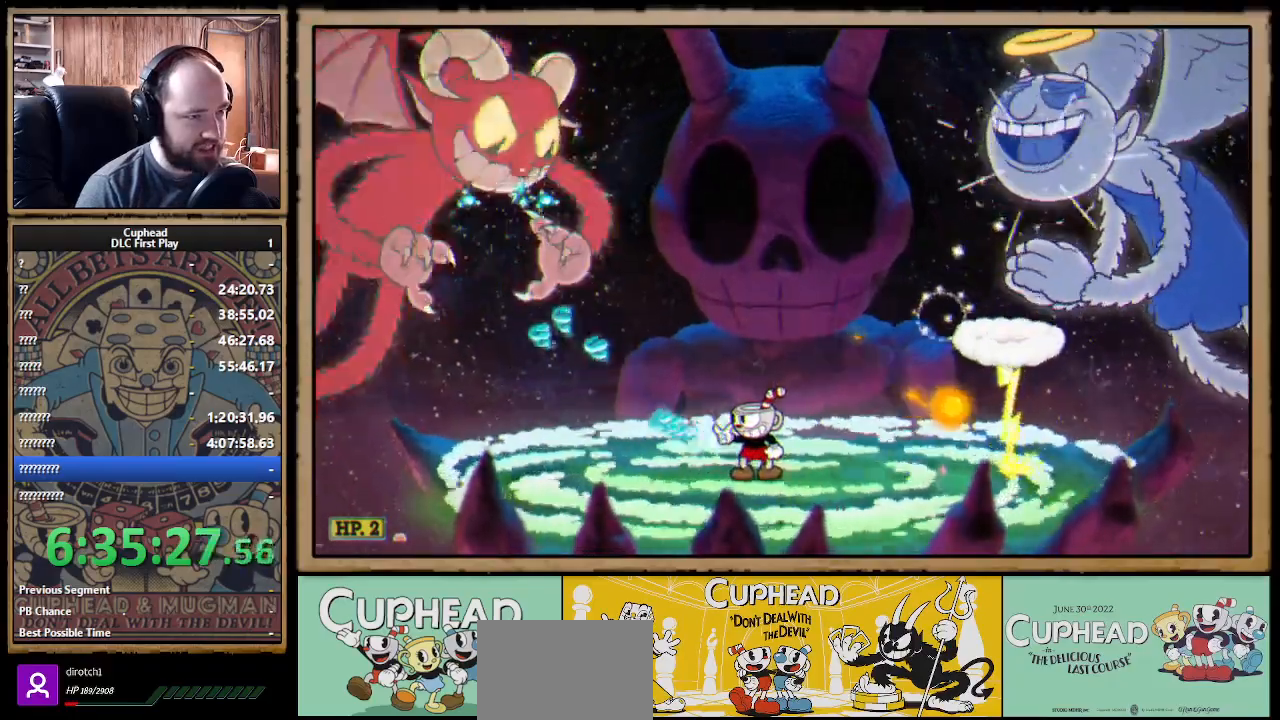
{"buttons": ["X"], "left_stick": "center", "right_stick": "center", "events": []}
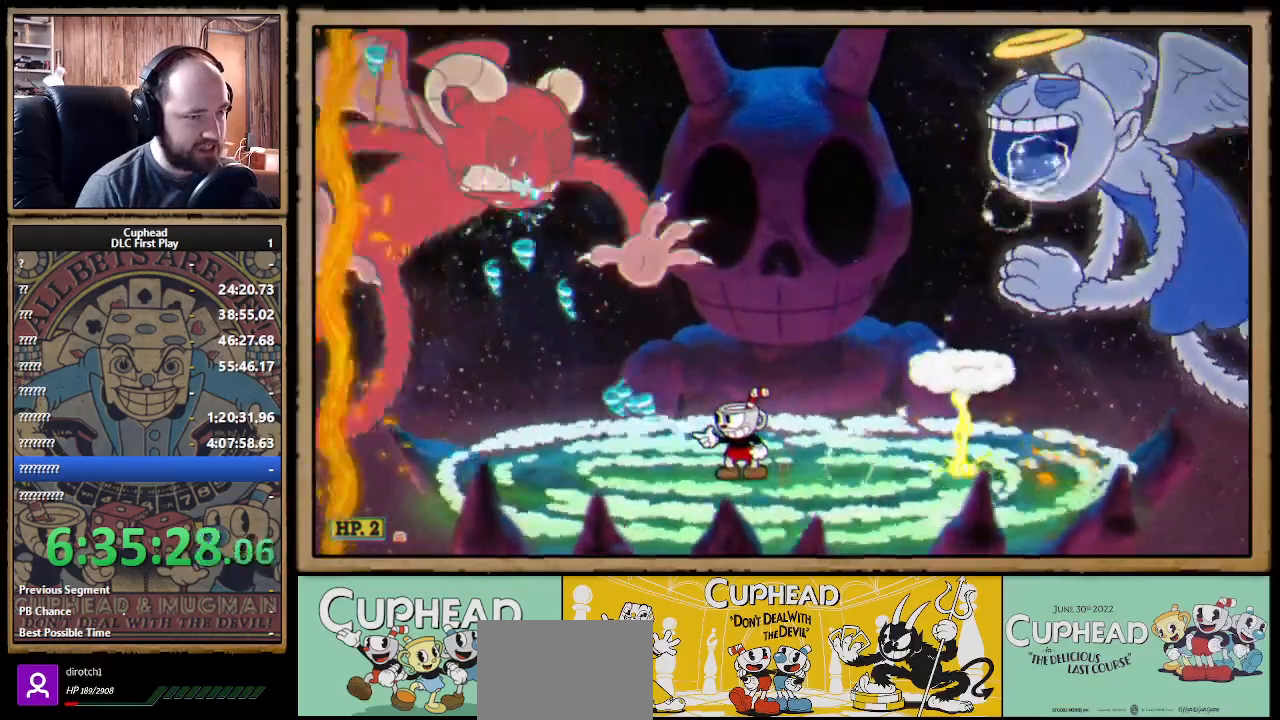
{"buttons": ["X"], "left_stick": "right", "right_stick": "center", "events": [[117, "left_stick", "left"], [317, "left_stick", "right"]]}
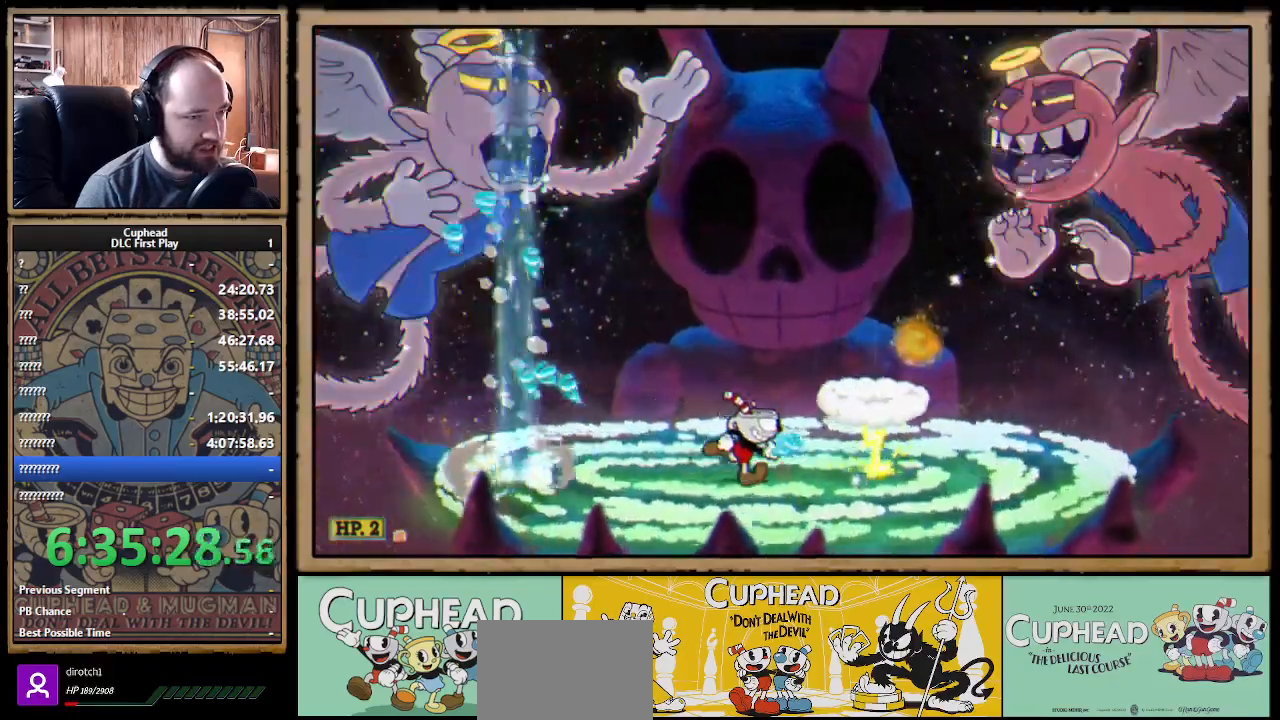
{"buttons": ["X"], "left_stick": "right", "right_stick": "center", "events": [[33, "left_stick", "center"], [150, "left_stick", "right"], [200, "A", "down"], [333, "A", "up"]]}
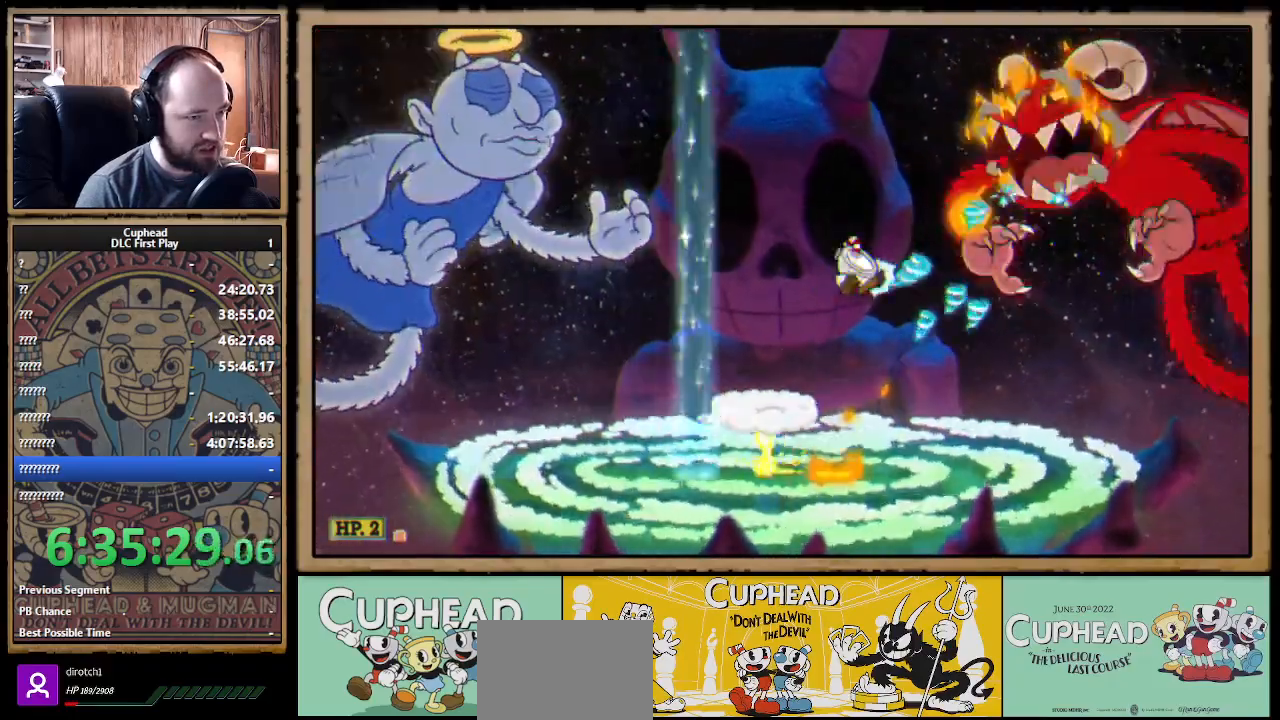
{"buttons": ["B", "X"], "left_stick": "left", "right_stick": "center", "events": [[317, "left_stick", "center"], [367, "left_stick", "left"], [467, "B", "down"]]}